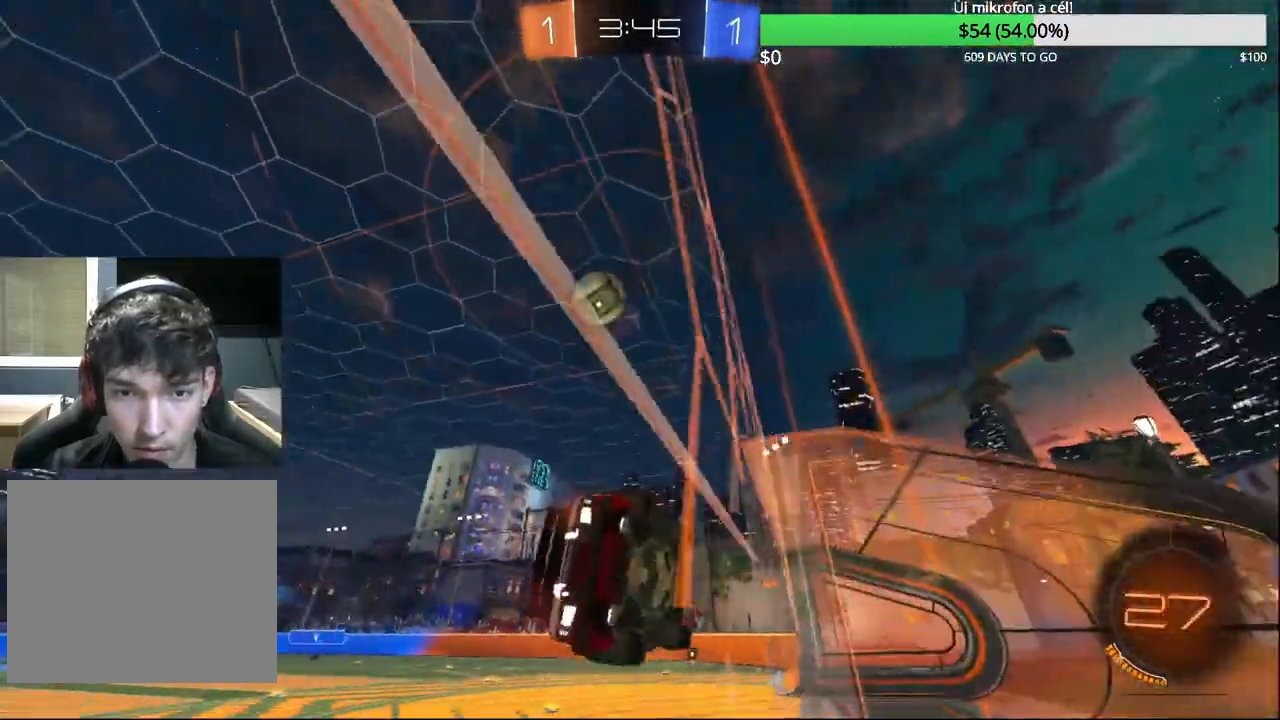
Gameplay with a controller (PlayStation layout); each line is a JSON object with the inputs held at the frame after it. "events" lists button and stick changes between this image and that frame as [ms after this image, input, new state], when the widget could be followed in between.
{"buttons": ["L1", "R2"], "left_stick": "down", "right_stick": "center", "events": [[217, "left_stick", "center"], [350, "left_stick", "down"], [500, "L1", "down"]]}
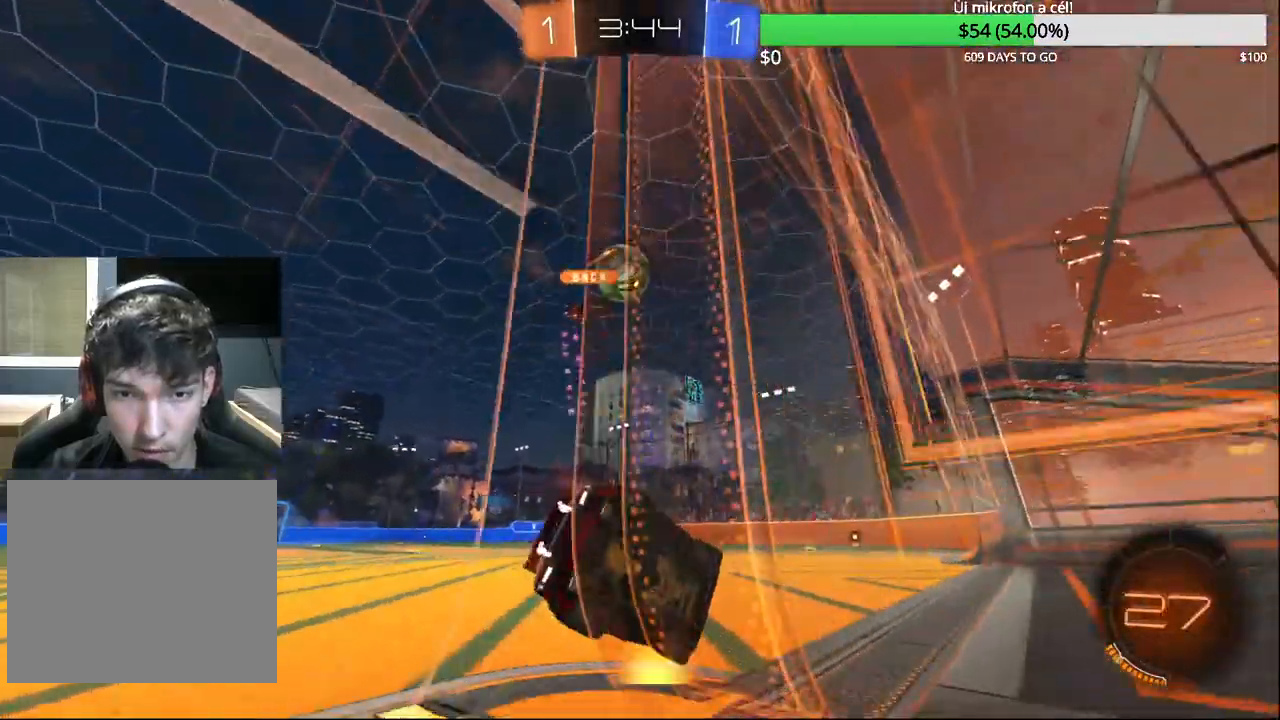
{"buttons": ["R1", "R2"], "left_stick": "left", "right_stick": "center", "events": [[133, "L1", "up"], [183, "left_stick", "center"], [350, "left_stick", "left"], [467, "R1", "down"]]}
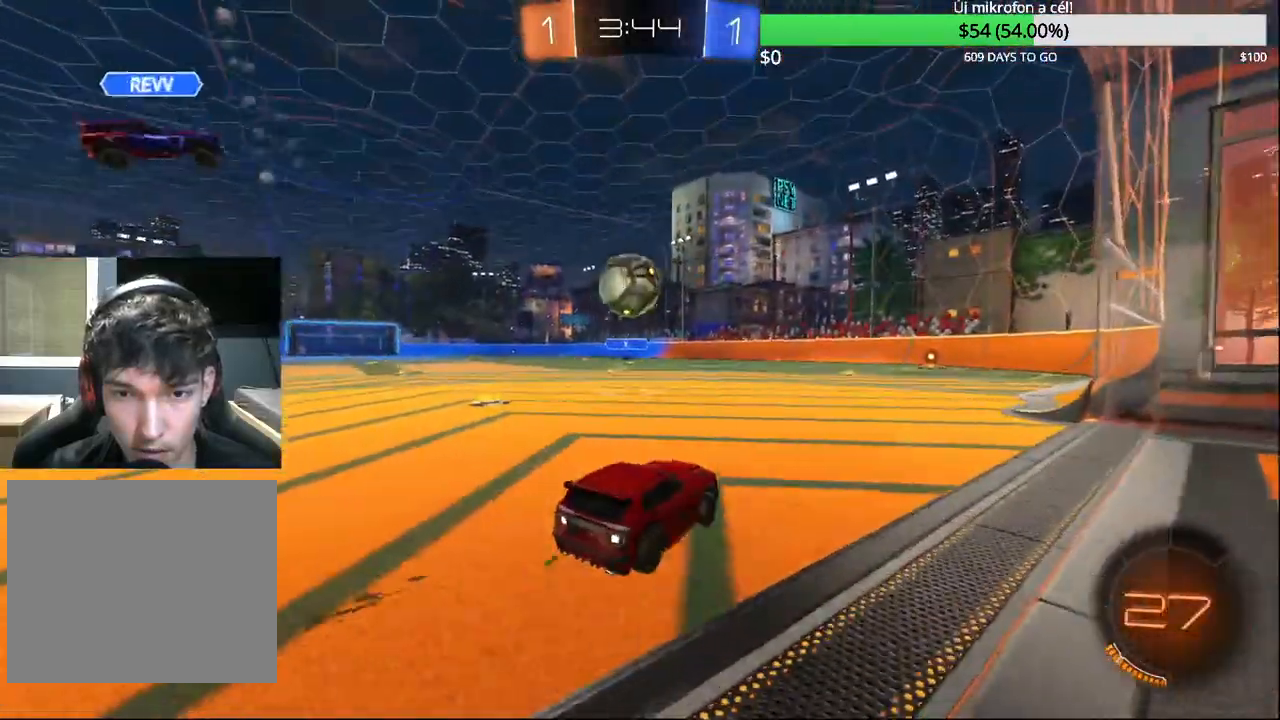
{"buttons": [], "left_stick": "center", "right_stick": "center", "events": [[67, "left_stick", "center"], [100, "R1", "up"], [150, "R2", "up"], [200, "left_stick", "right"], [350, "left_stick", "left"], [467, "left_stick", "center"]]}
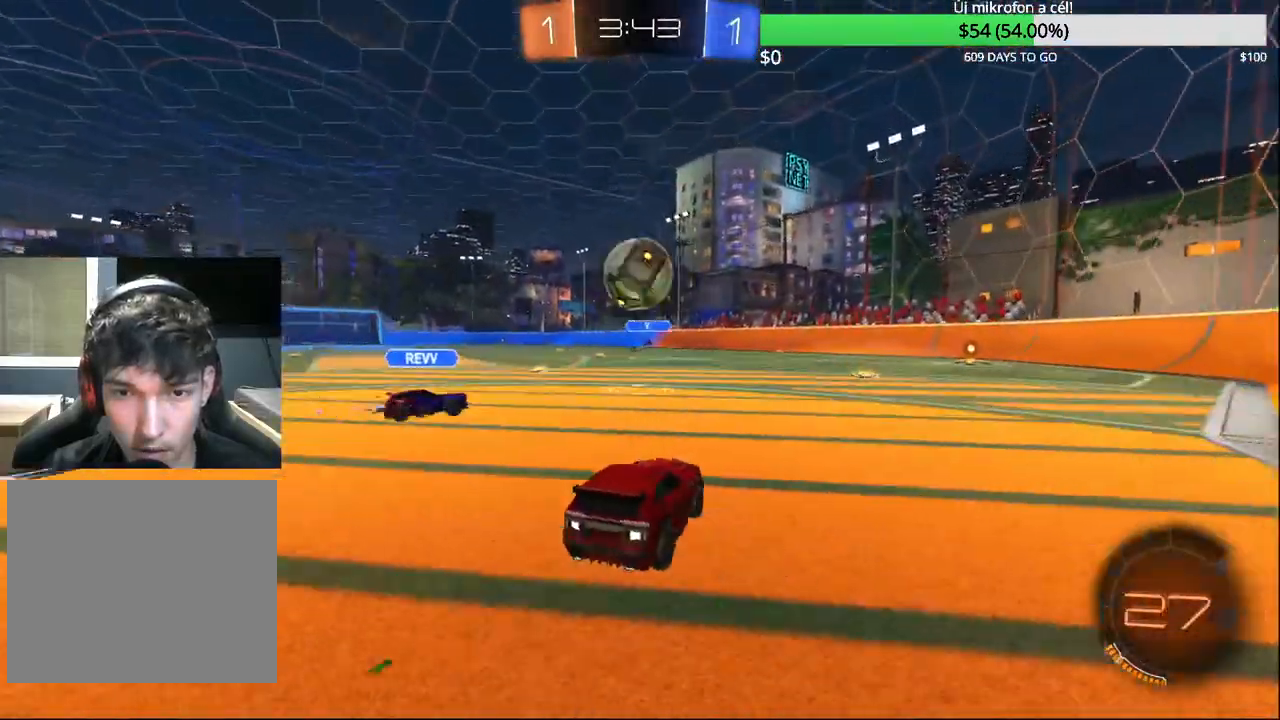
{"buttons": ["CROSS"], "left_stick": "down-right", "right_stick": "center", "events": [[333, "CROSS", "down"], [400, "CROSS", "up"], [450, "CROSS", "down"], [450, "left_stick", "down"], [500, "left_stick", "down-right"]]}
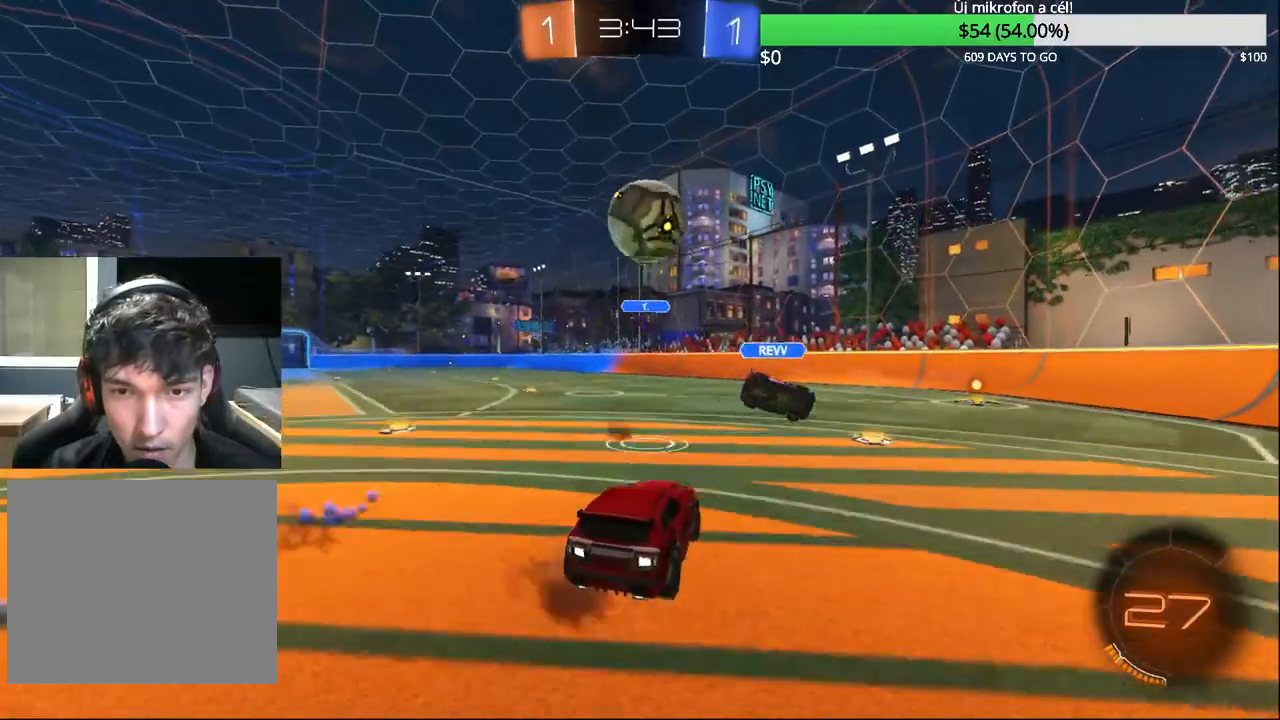
{"buttons": ["CIRCLE", "R1"], "left_stick": "down-right", "right_stick": "center", "events": [[67, "CIRCLE", "down"], [117, "CROSS", "up"], [250, "R1", "down"], [283, "left_stick", "right"], [500, "left_stick", "down-right"]]}
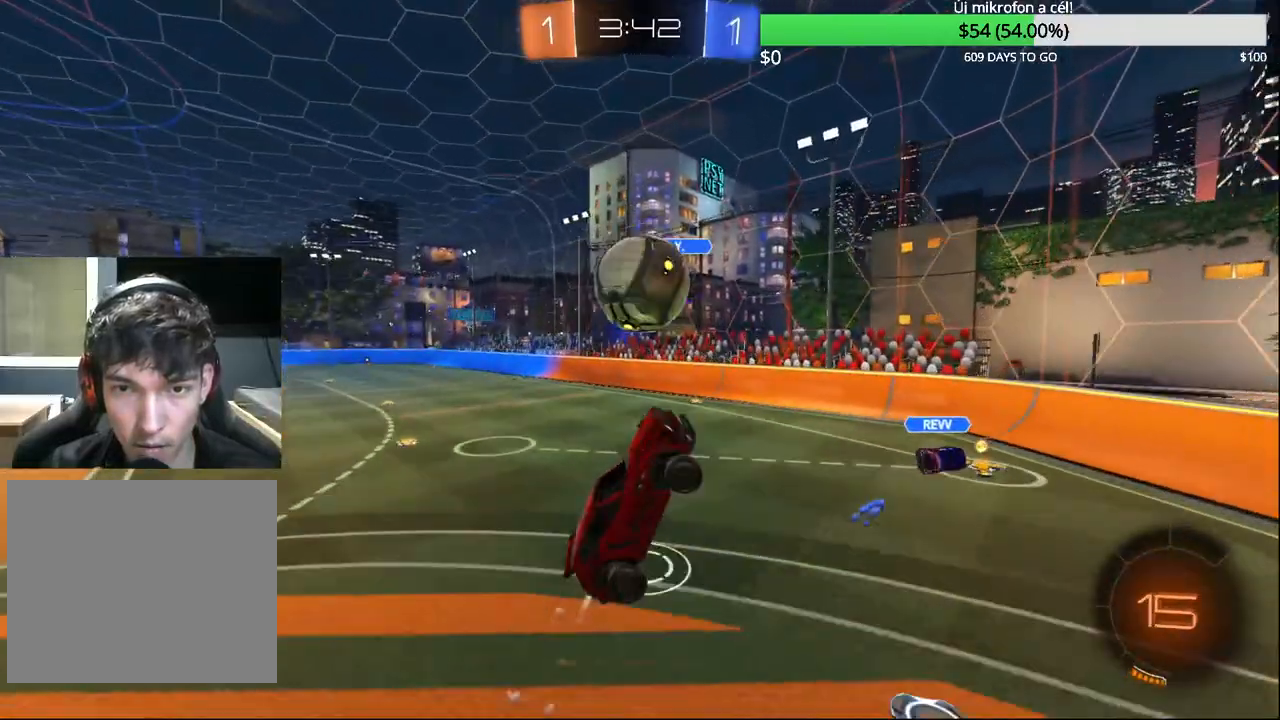
{"buttons": [], "left_stick": "down-right", "right_stick": "center", "events": [[150, "R1", "up"], [217, "CIRCLE", "up"]]}
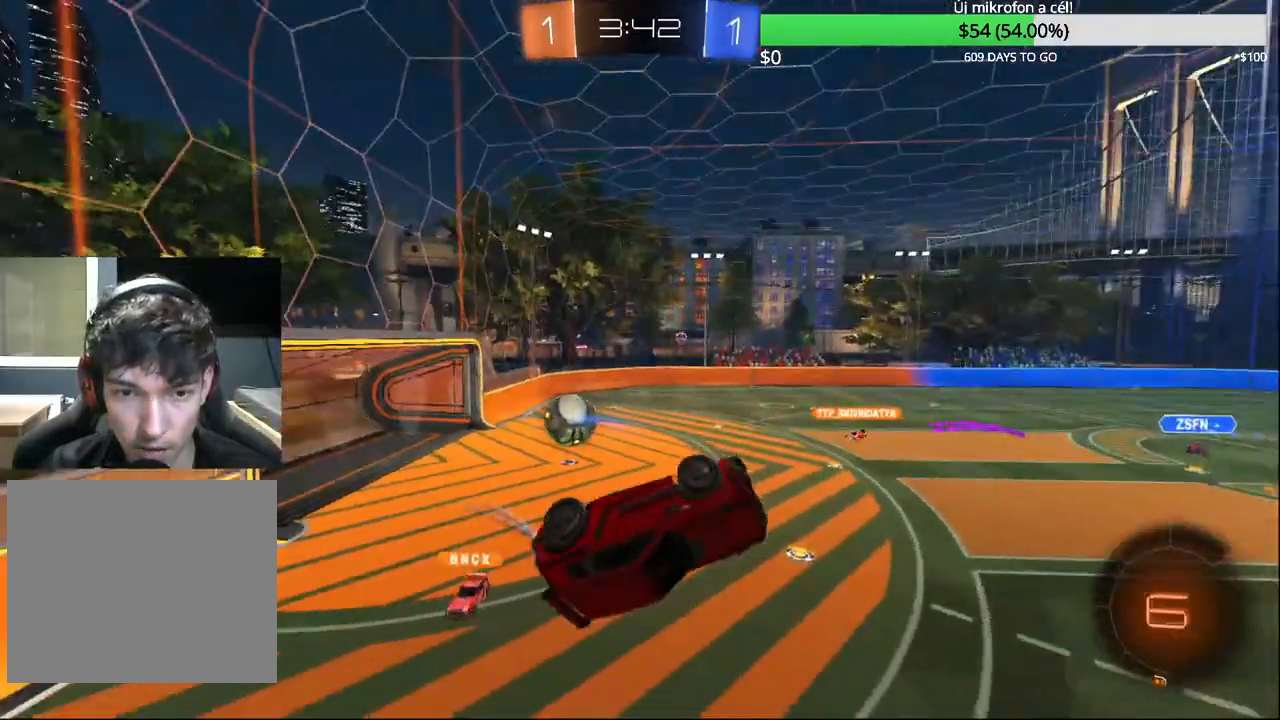
{"buttons": ["R1"], "left_stick": "down-left", "right_stick": "center", "events": [[50, "left_stick", "up-right"], [150, "R1", "down"], [183, "left_stick", "center"], [267, "left_stick", "left"], [433, "left_stick", "down-left"]]}
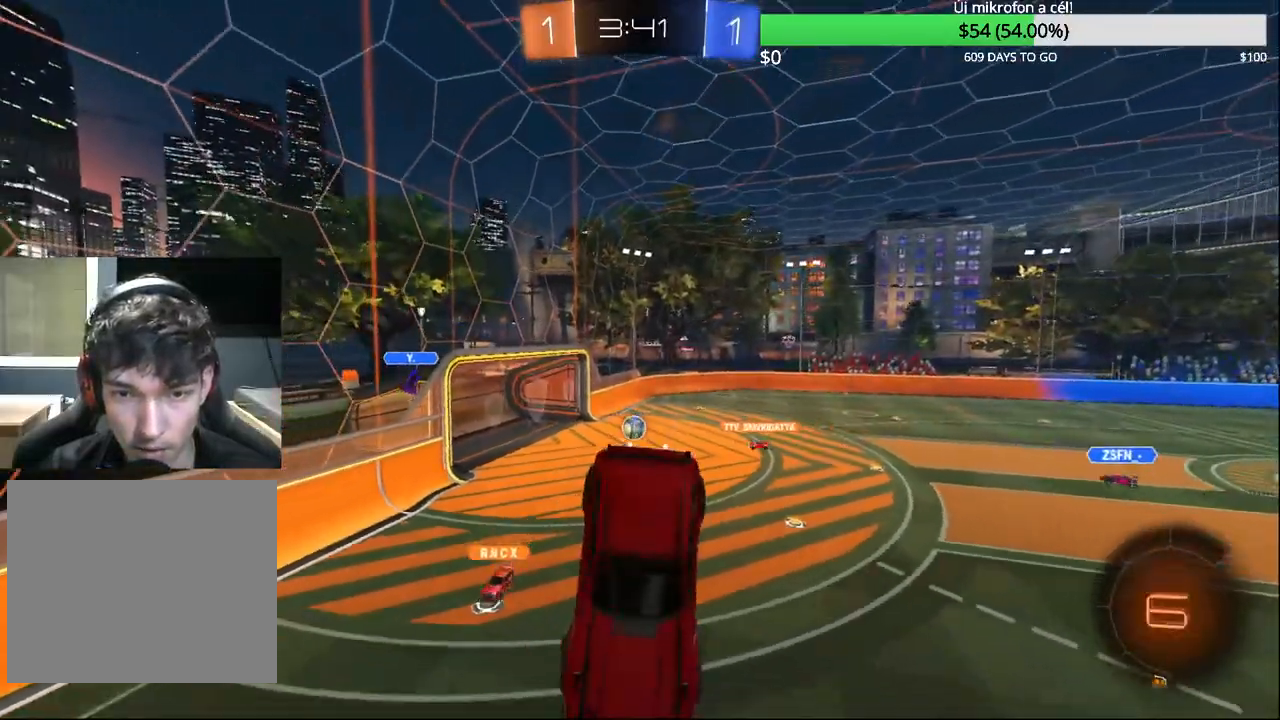
{"buttons": [], "left_stick": "center", "right_stick": "center", "events": [[150, "R1", "up"], [150, "left_stick", "center"]]}
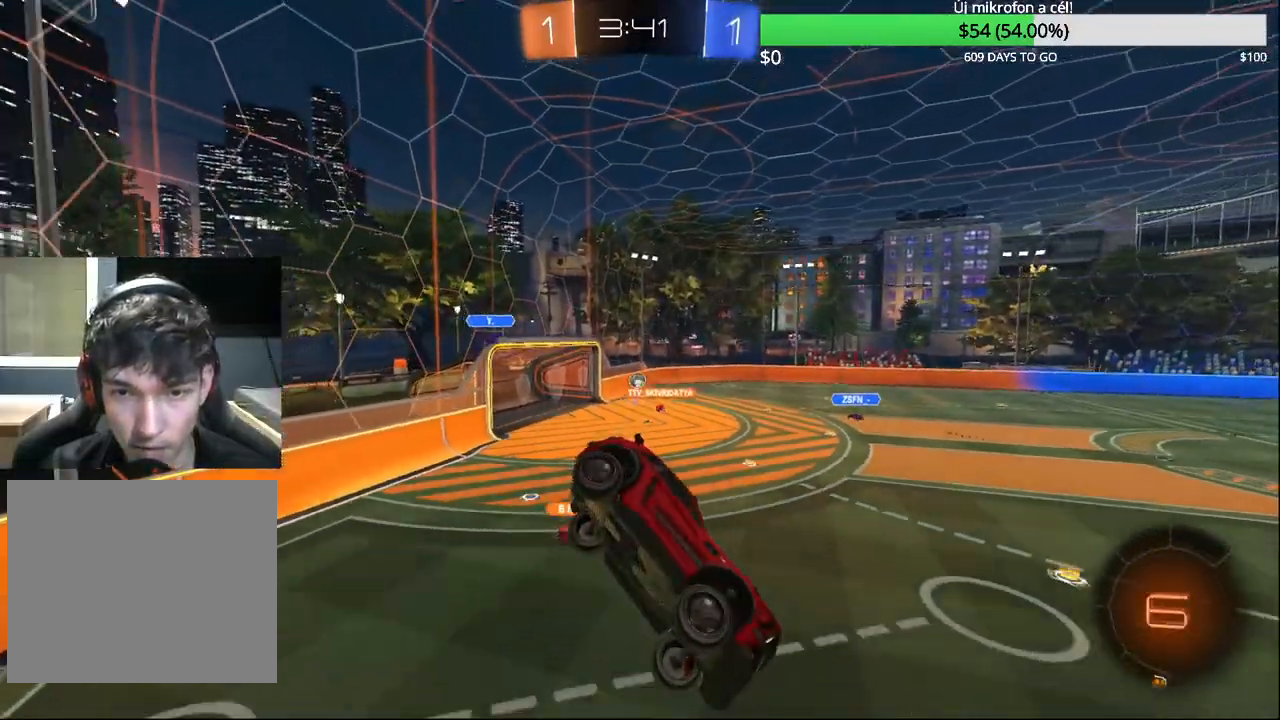
{"buttons": [], "left_stick": "left", "right_stick": "center", "events": [[183, "left_stick", "down"], [317, "left_stick", "center"], [417, "left_stick", "left"]]}
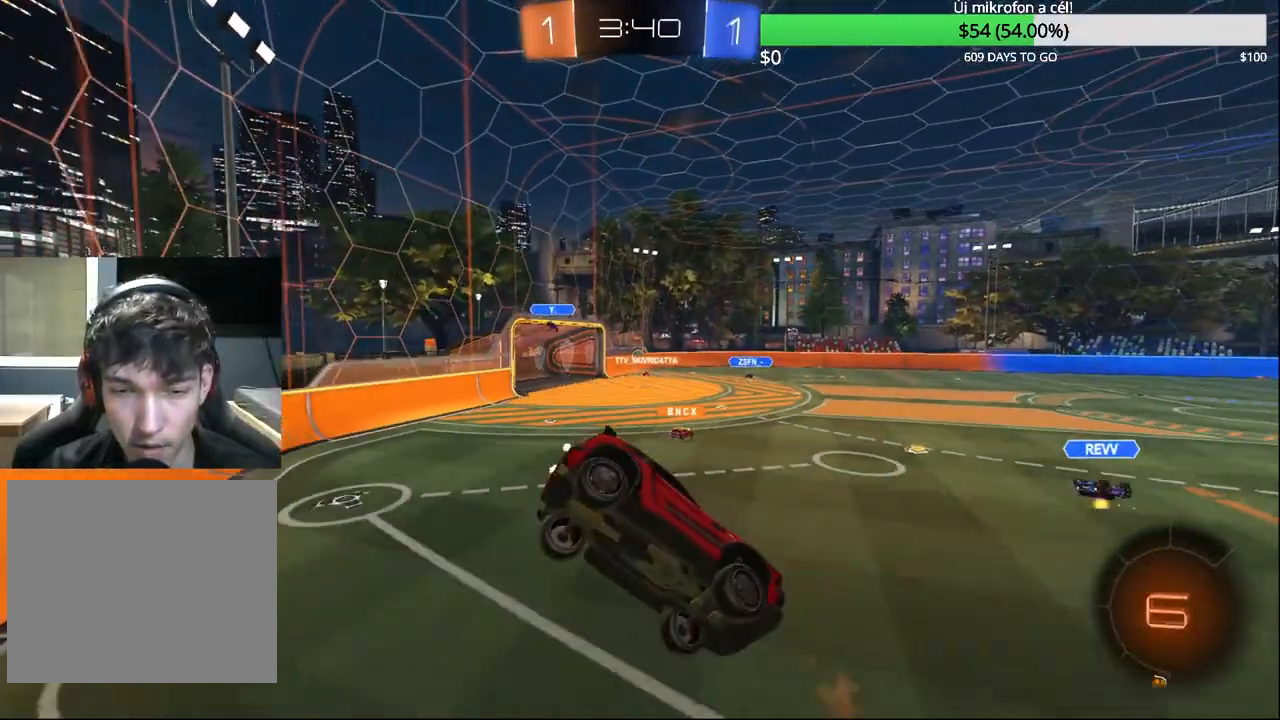
{"buttons": ["R2"], "left_stick": "left", "right_stick": "center", "events": [[17, "left_stick", "center"], [133, "R2", "down"], [417, "left_stick", "left"]]}
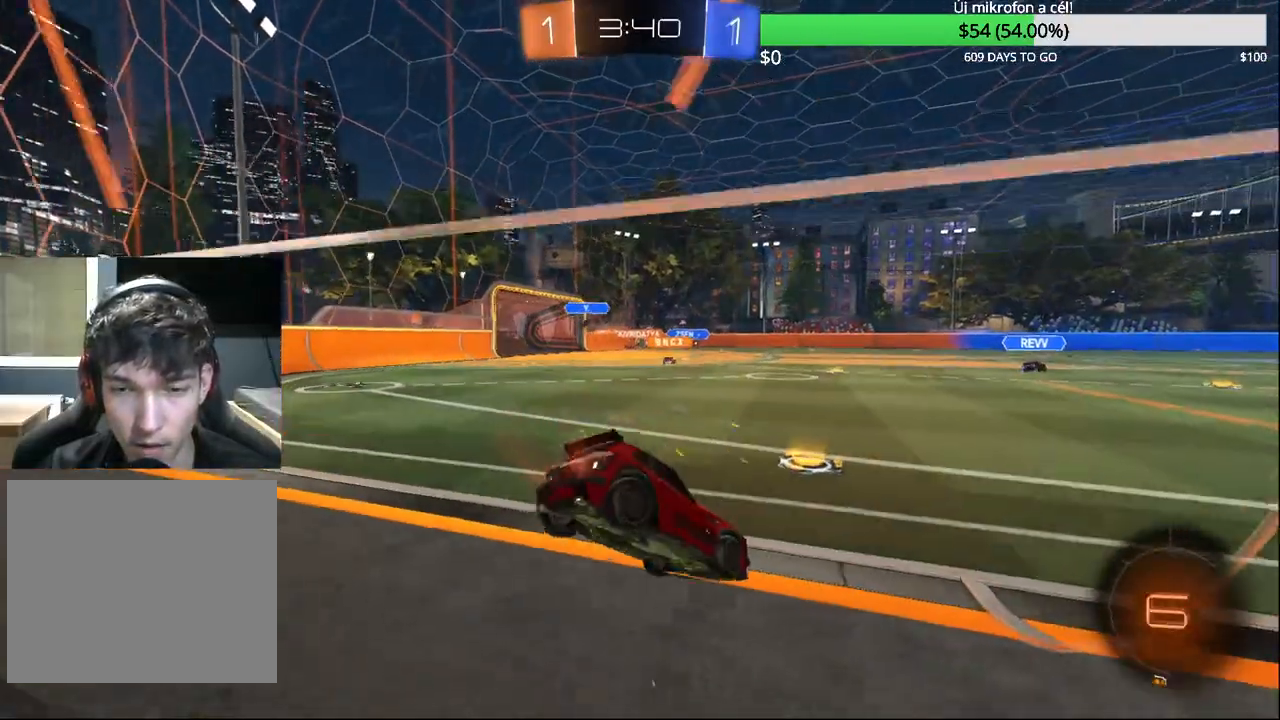
{"buttons": ["CROSS", "R2"], "left_stick": "up-right", "right_stick": "center", "events": [[200, "R1", "down"], [250, "R1", "up"], [367, "left_stick", "center"], [383, "CROSS", "down"], [417, "left_stick", "up-right"], [433, "CROSS", "up"], [500, "CROSS", "down"]]}
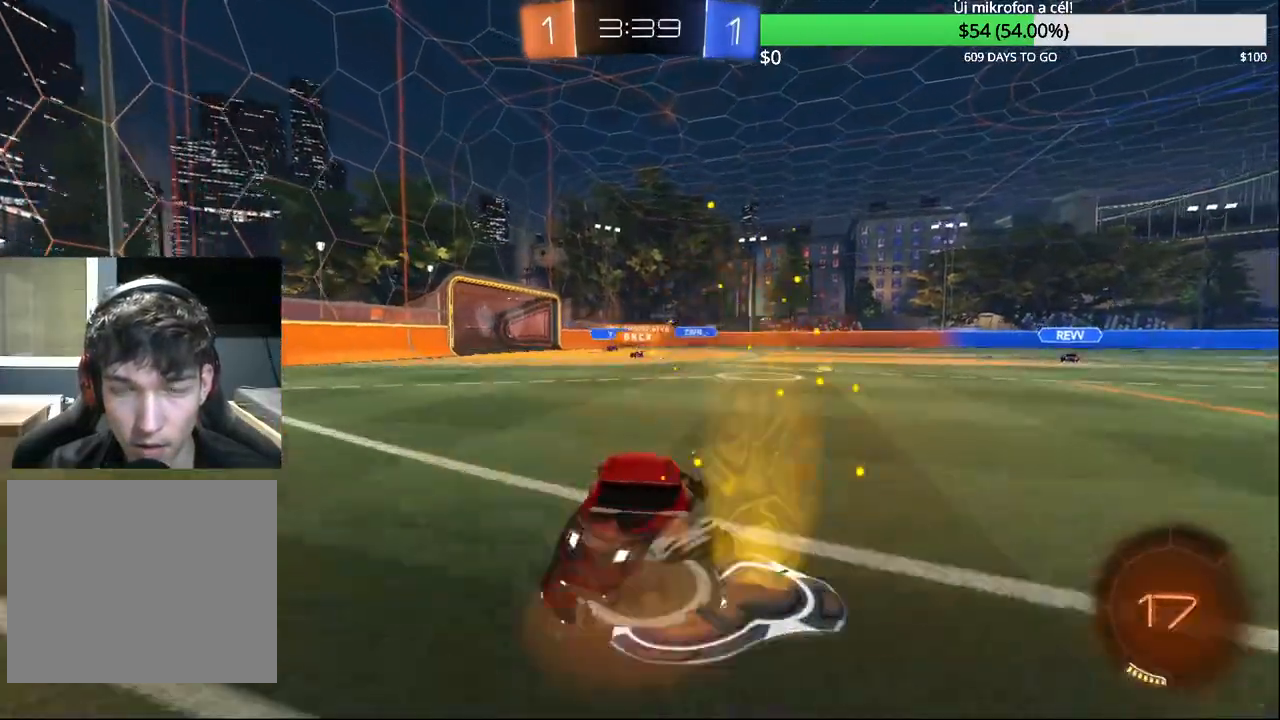
{"buttons": ["R2"], "left_stick": "center", "right_stick": "center", "events": [[100, "left_stick", "center"], [133, "CROSS", "up"]]}
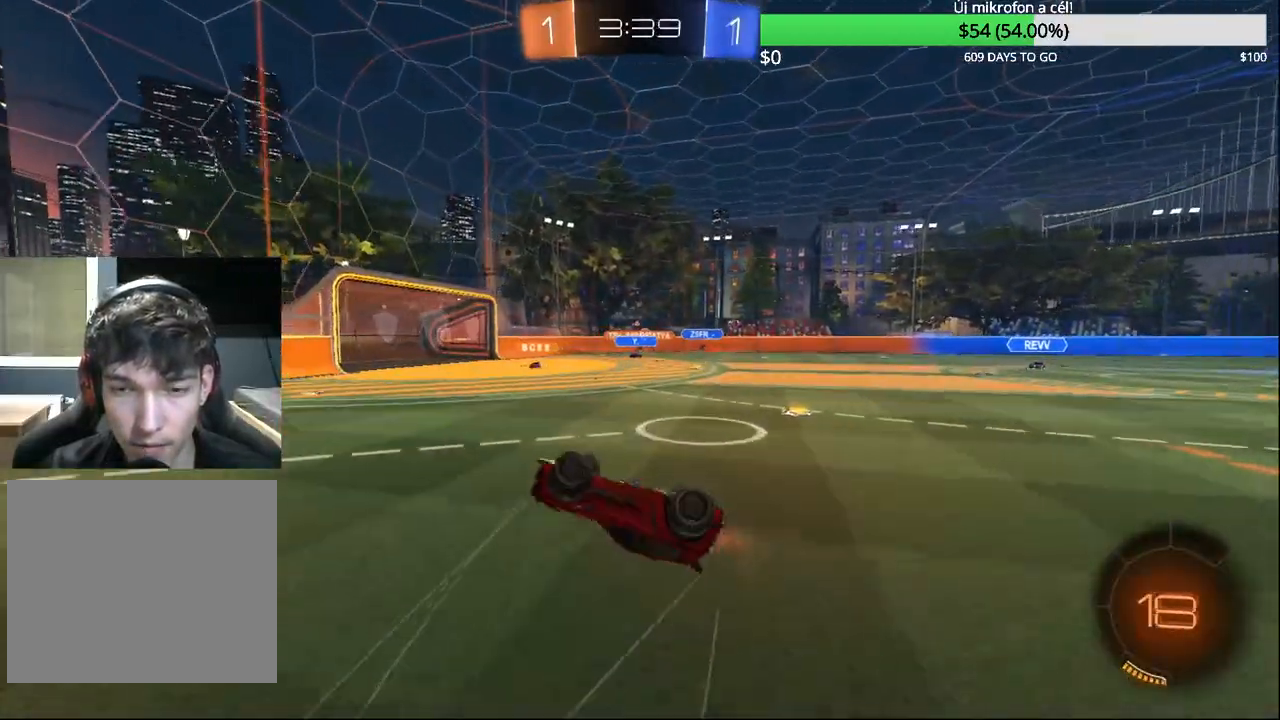
{"buttons": [], "left_stick": "center", "right_stick": "center", "events": [[50, "R2", "up"], [67, "left_stick", "right"], [200, "left_stick", "up-right"], [317, "left_stick", "center"]]}
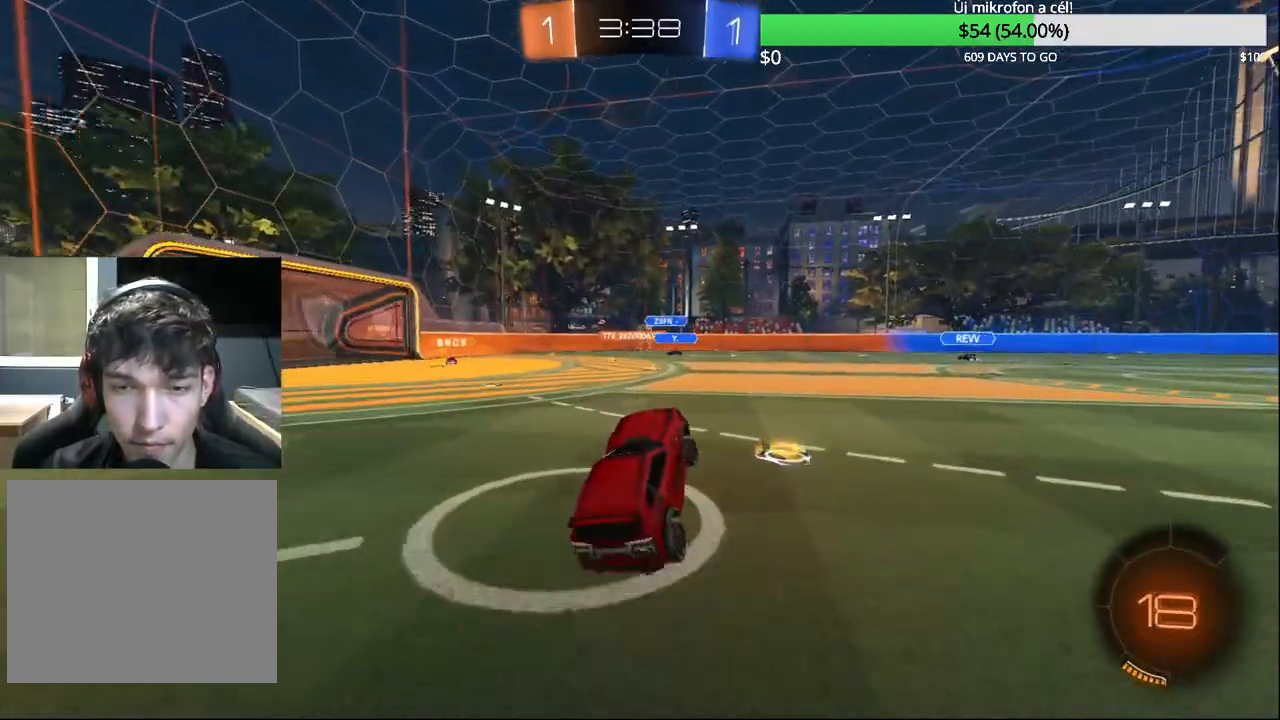
{"buttons": ["R2"], "left_stick": "left", "right_stick": "center", "events": [[67, "left_stick", "left"], [83, "R2", "down"]]}
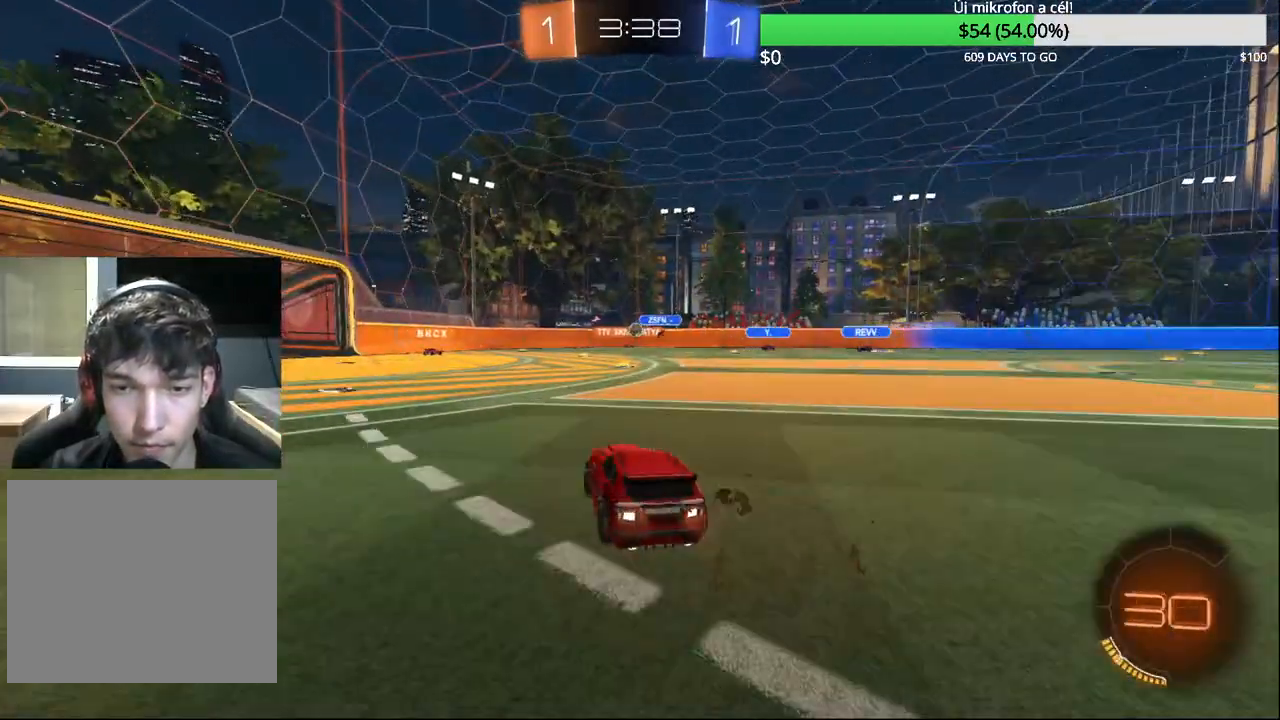
{"buttons": ["R1", "R2"], "left_stick": "center", "right_stick": "center", "events": [[300, "left_stick", "center"], [483, "R1", "down"]]}
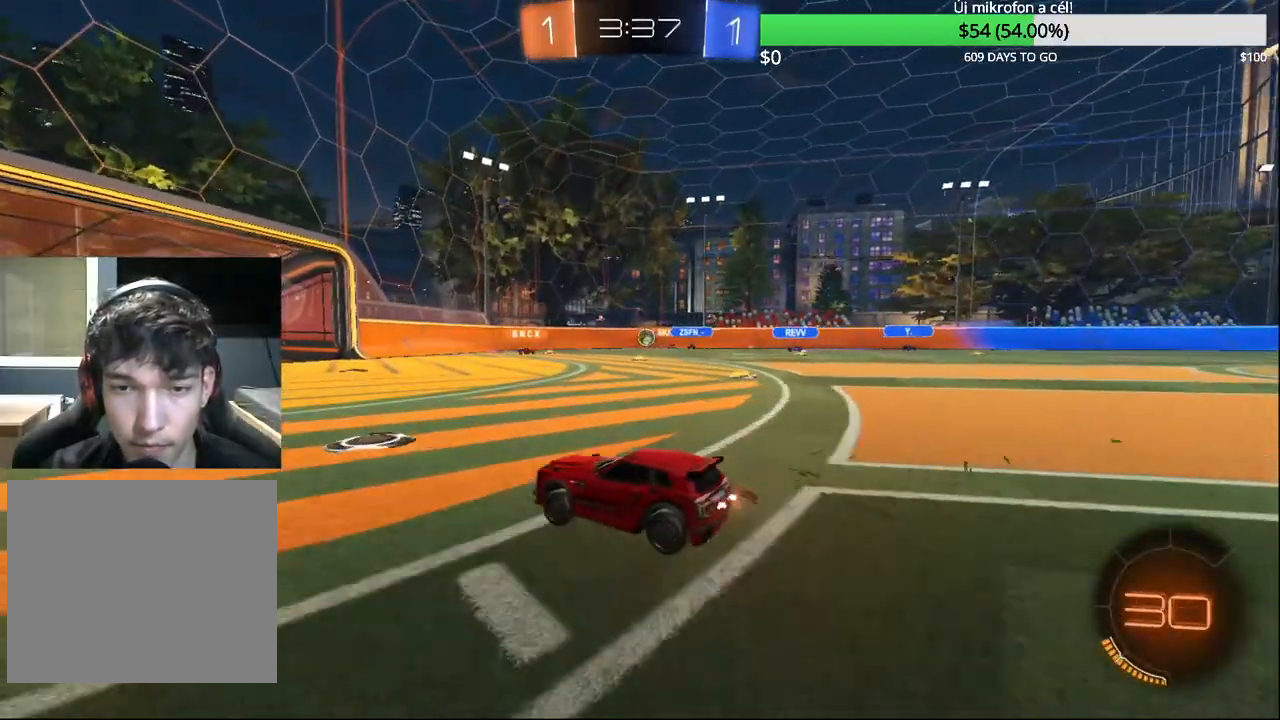
{"buttons": ["R2"], "left_stick": "center", "right_stick": "center", "events": [[33, "R1", "up"], [250, "left_stick", "right"], [383, "left_stick", "center"]]}
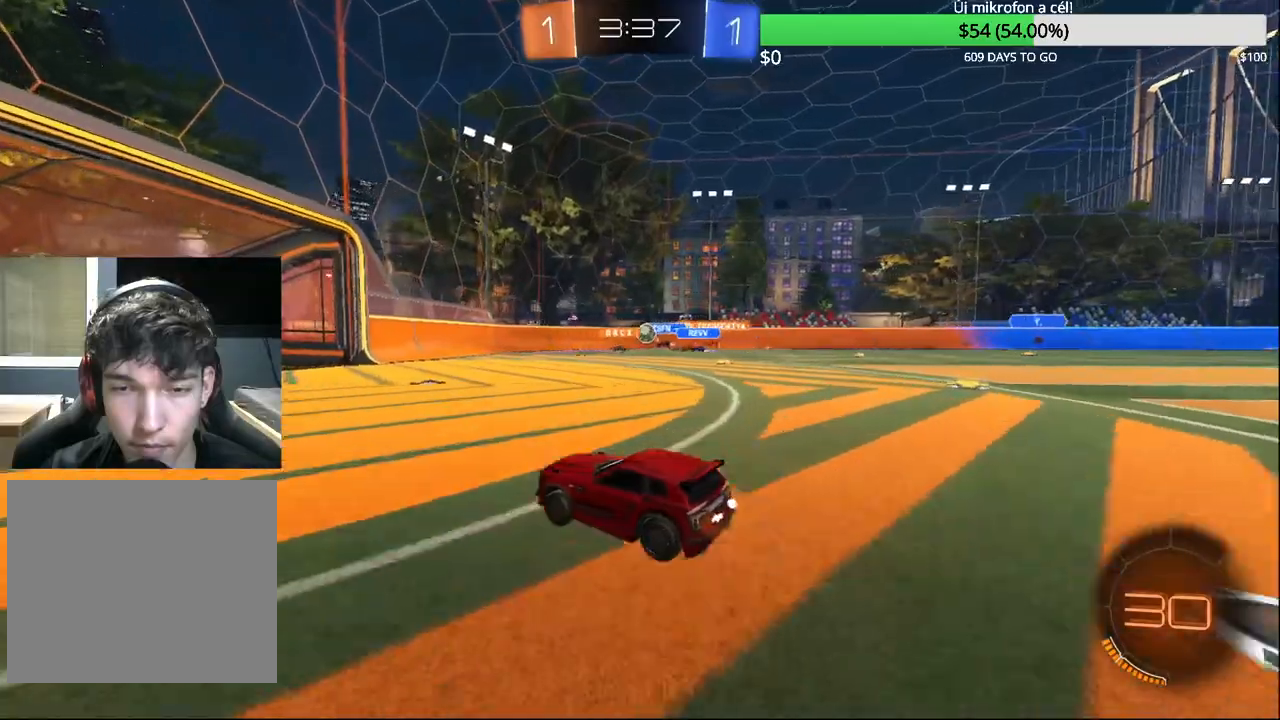
{"buttons": ["R2"], "left_stick": "up-right", "right_stick": "center", "events": [[150, "left_stick", "up-right"], [283, "left_stick", "center"], [317, "R1", "down"], [367, "R1", "up"], [383, "R2", "up"], [400, "left_stick", "up-right"], [483, "R2", "down"]]}
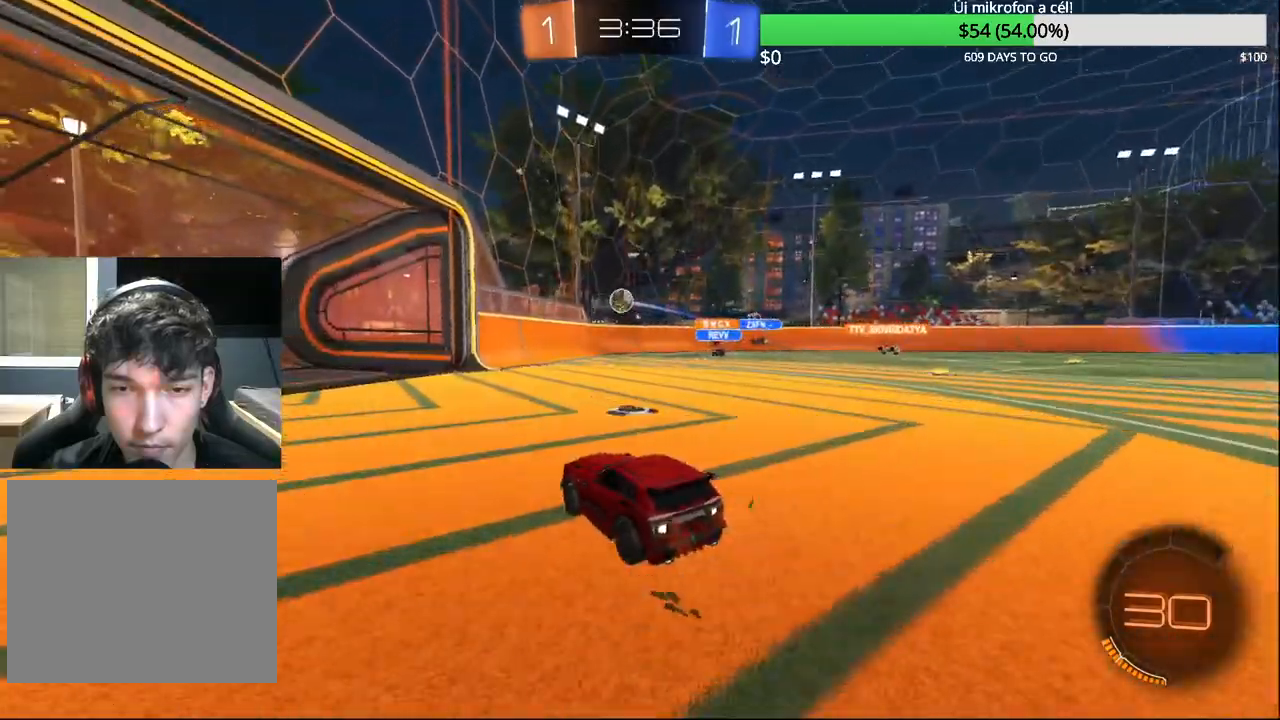
{"buttons": ["CIRCLE", "R2"], "left_stick": "right", "right_stick": "center", "events": [[33, "CIRCLE", "down"], [467, "left_stick", "right"]]}
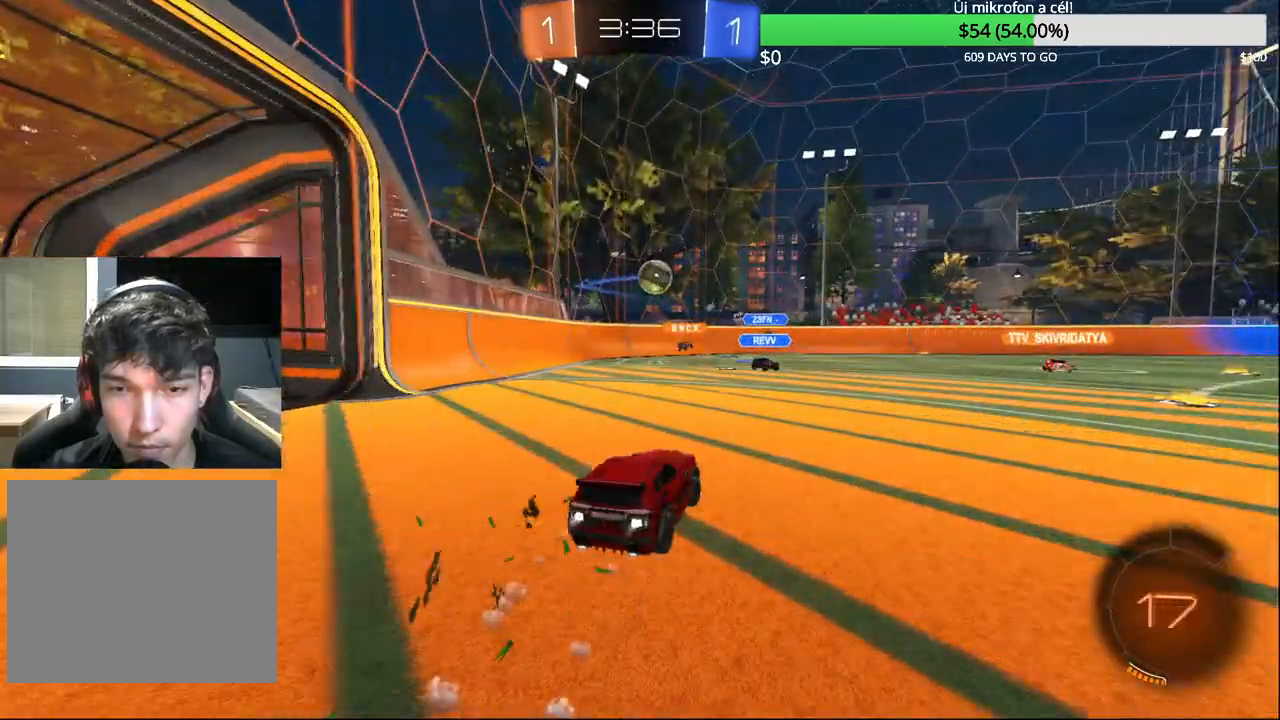
{"buttons": ["CROSS", "CIRCLE"], "left_stick": "up-right", "right_stick": "center", "events": [[33, "R2", "up"], [67, "left_stick", "down"], [100, "CROSS", "down"], [150, "R1", "down"], [267, "CROSS", "up"], [367, "R1", "up"], [383, "left_stick", "up-left"], [467, "left_stick", "up-right"], [500, "CROSS", "down"]]}
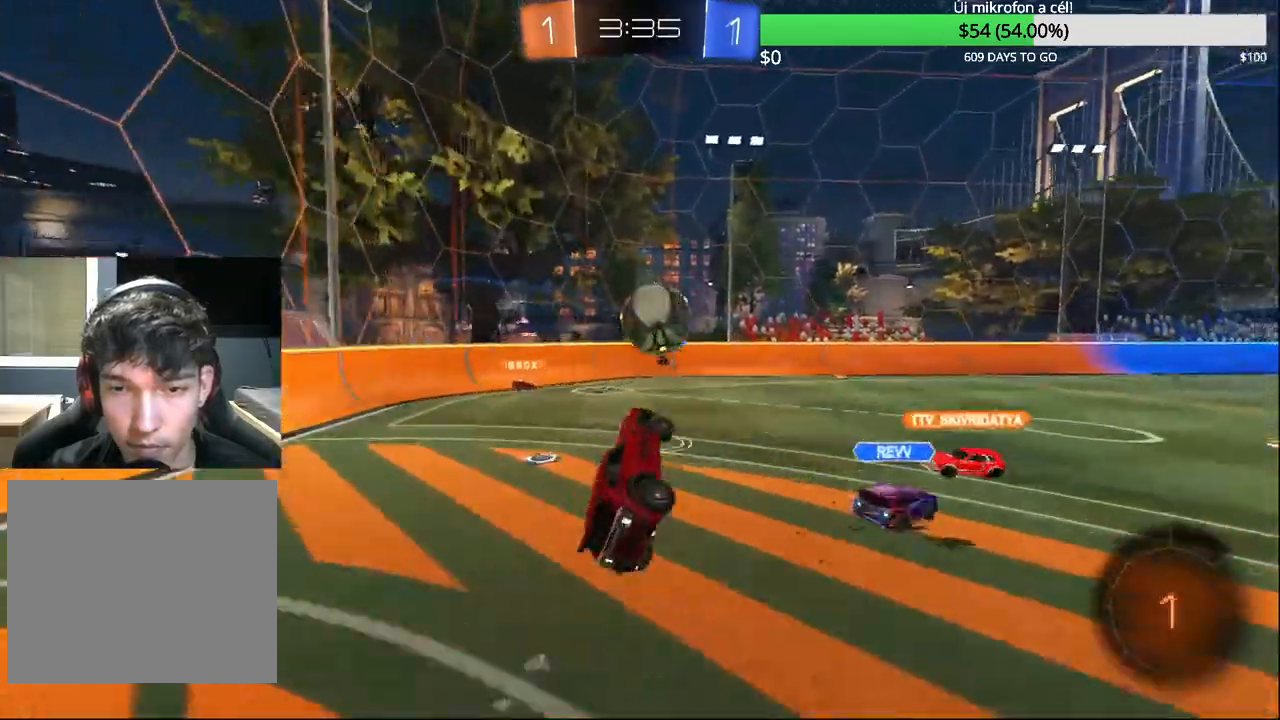
{"buttons": [], "left_stick": "center", "right_stick": "center", "events": [[83, "R2", "down"], [200, "left_stick", "up"], [217, "CROSS", "up"], [233, "R2", "up"], [283, "CIRCLE", "up"], [367, "left_stick", "center"]]}
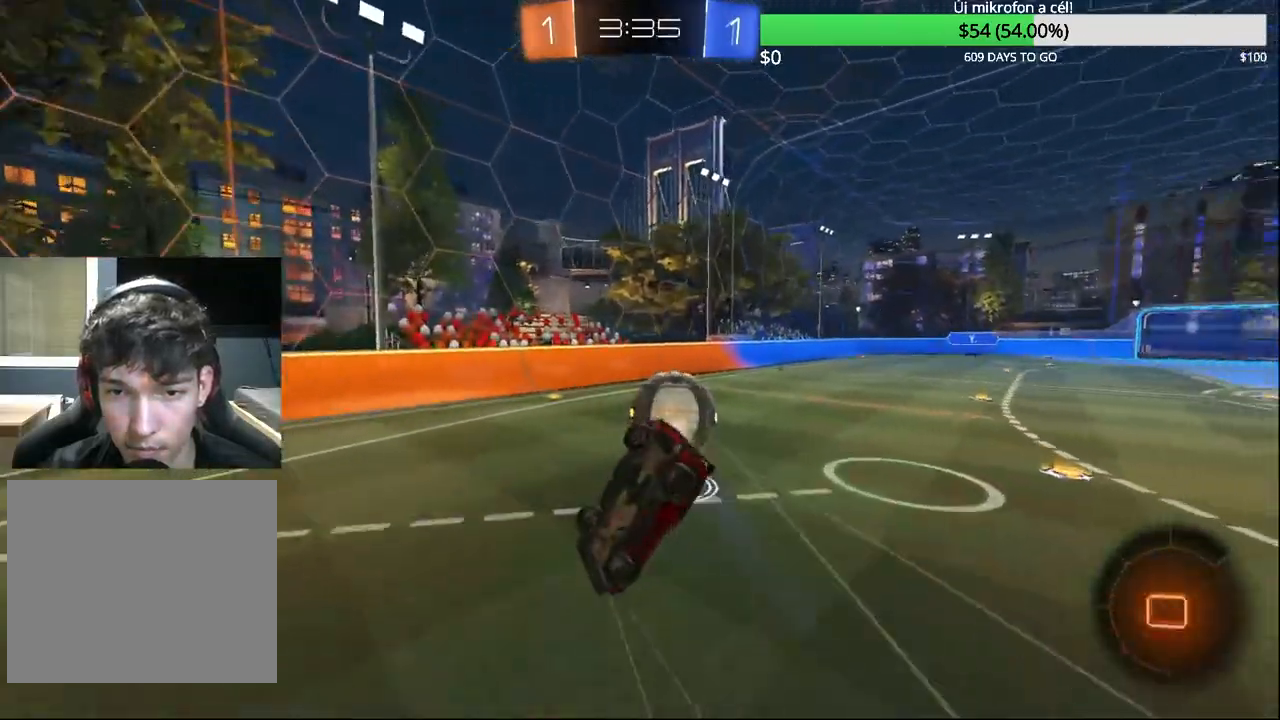
{"buttons": ["R2"], "left_stick": "up-right", "right_stick": "center", "events": [[67, "left_stick", "right"], [117, "L1", "down"], [233, "left_stick", "up-right"], [400, "L1", "up"], [417, "R2", "down"]]}